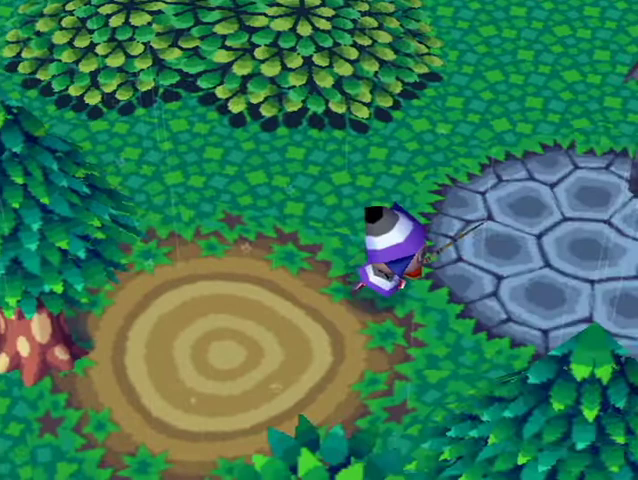
Gameplay with a controller (Nintendo layout); each line is a JSON object with the inputs held at the frame after it. "events" lists button and stick changes between this image and that frame as [ms after this image, input, new state], when the widget could be followed in between. Not read: L3 R3 START.
{"buttons": ["L1"], "left_stick": "up-right", "right_stick": "center", "events": [[500, "left_stick", "up-right"]]}
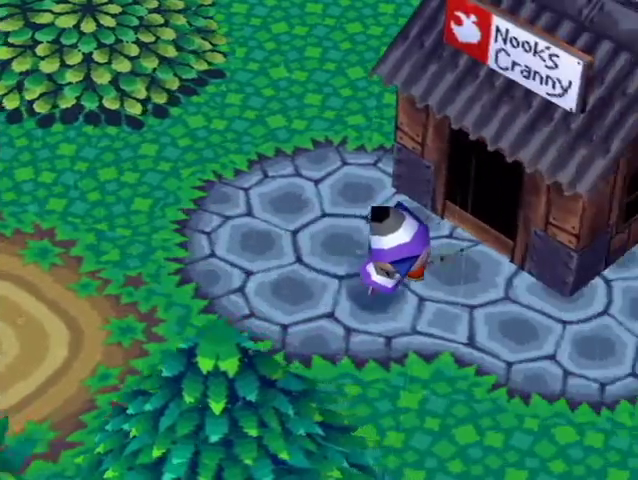
{"buttons": ["L1"], "left_stick": "up-right", "right_stick": "center", "events": []}
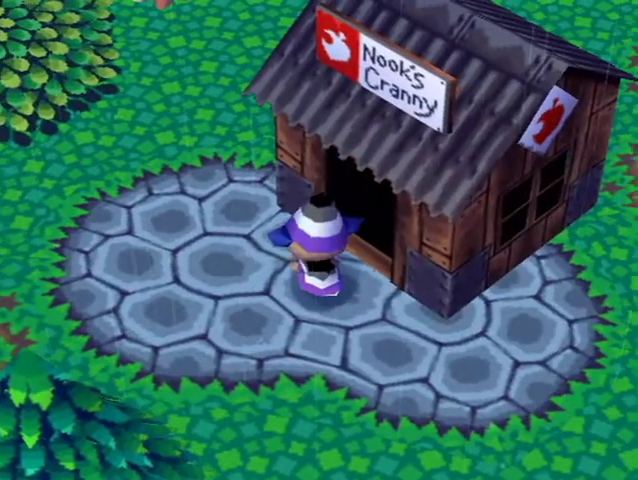
{"buttons": ["L1"], "left_stick": "center", "right_stick": "center", "events": [[167, "left_stick", "center"]]}
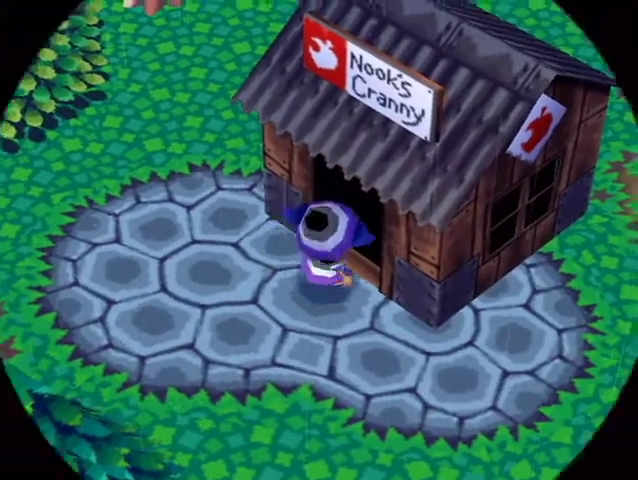
{"buttons": [], "left_stick": "center", "right_stick": "center"}
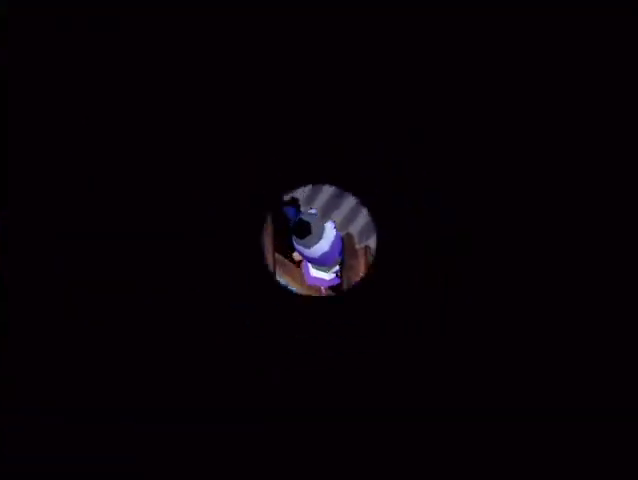
{"buttons": [], "left_stick": "center", "right_stick": "center"}
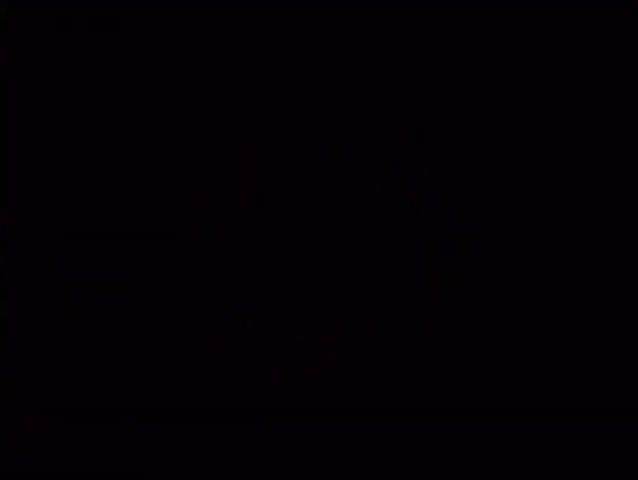
{"buttons": ["A", "B"], "left_stick": "up", "right_stick": "center", "events": [[167, "left_stick", "up"], [500, "A", "down"], [500, "B", "down"]]}
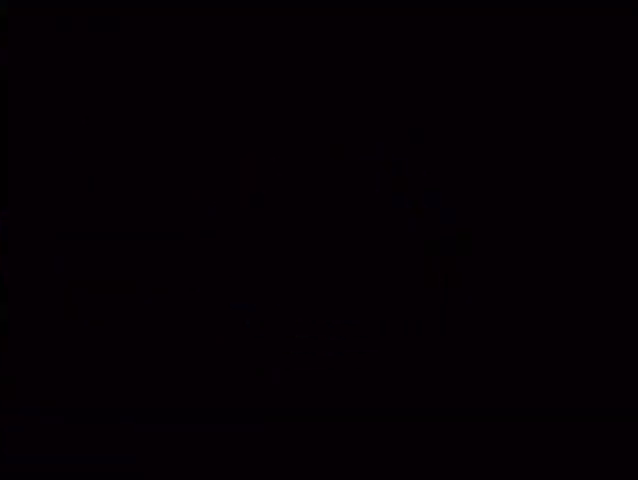
{"buttons": ["A"], "left_stick": "up", "right_stick": "center", "events": [[67, "B", "up"], [133, "A", "up"], [167, "A", "down"], [200, "B", "down"], [267, "B", "up"], [300, "A", "up"], [367, "A", "down"], [400, "B", "down"], [433, "A", "up"], [433, "B", "up"], [500, "A", "down"]]}
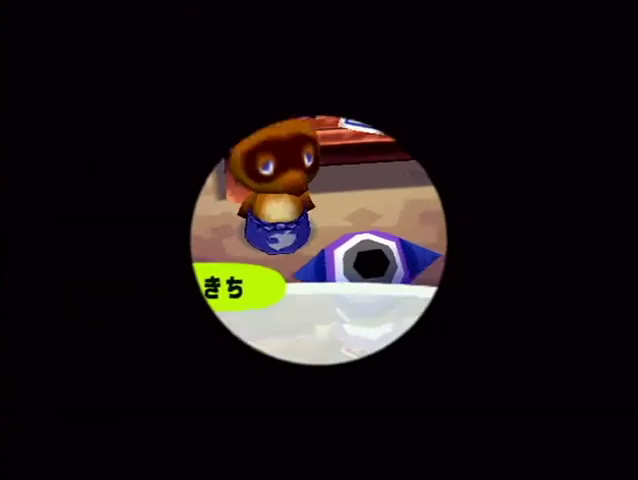
{"buttons": [], "left_stick": "center", "right_stick": "center", "events": [[33, "B", "down"], [67, "B", "up"], [100, "A", "up"], [200, "A", "down"], [200, "B", "down"], [233, "B", "up"], [233, "left_stick", "up-left"], [267, "A", "up"], [333, "A", "down"], [367, "B", "down"], [433, "A", "up"], [433, "B", "up"], [433, "left_stick", "center"]]}
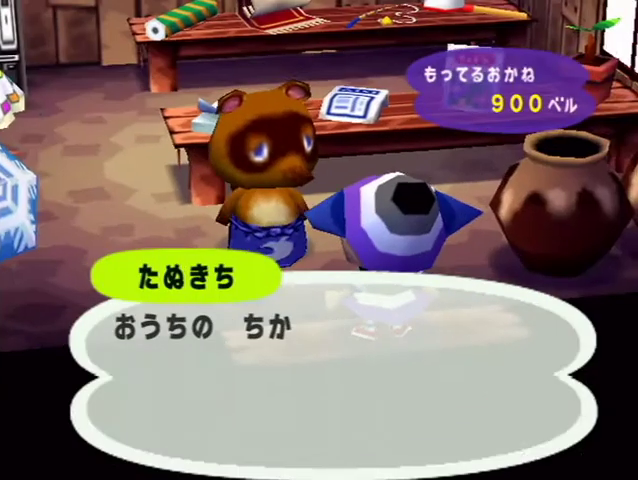
{"buttons": ["A", "B"], "left_stick": "center", "right_stick": "center", "events": [[33, "A", "down"], [33, "B", "down"], [67, "B", "up"], [100, "A", "up"], [133, "A", "down"], [167, "B", "down"], [200, "B", "up"], [233, "A", "up"], [333, "A", "down"], [333, "B", "down"], [400, "A", "up"], [400, "B", "up"], [500, "A", "down"], [500, "B", "down"]]}
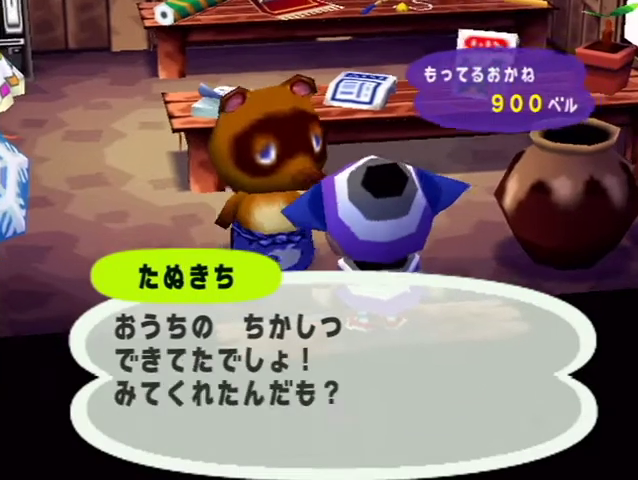
{"buttons": [], "left_stick": "center", "right_stick": "center", "events": [[67, "A", "up"], [67, "B", "up"], [133, "A", "down"], [133, "B", "down"], [200, "B", "up"], [233, "A", "up"], [267, "A", "down"], [300, "B", "down"], [367, "A", "up"], [367, "B", "up"], [433, "A", "down"], [433, "B", "down"], [467, "A", "up"], [467, "B", "up"]]}
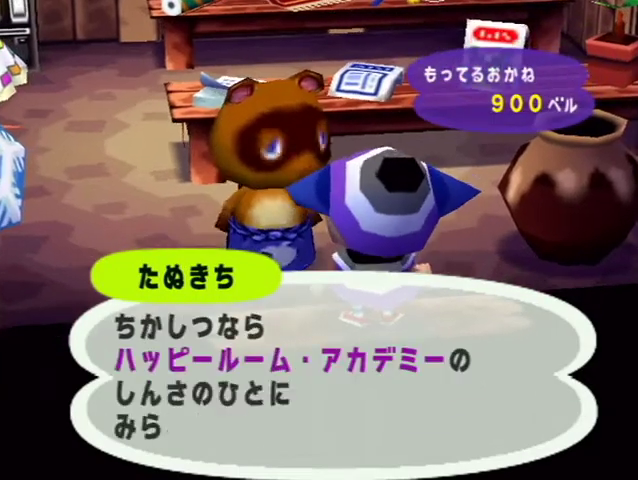
{"buttons": ["A", "B"], "left_stick": "center", "right_stick": "center", "events": [[67, "A", "down"], [67, "B", "down"], [200, "A", "up"], [267, "A", "down"], [333, "R1", "down"], [367, "R1", "up"], [400, "A", "up"], [400, "B", "up"], [467, "A", "down"], [467, "B", "down"], [467, "R1", "down"], [500, "R1", "up"]]}
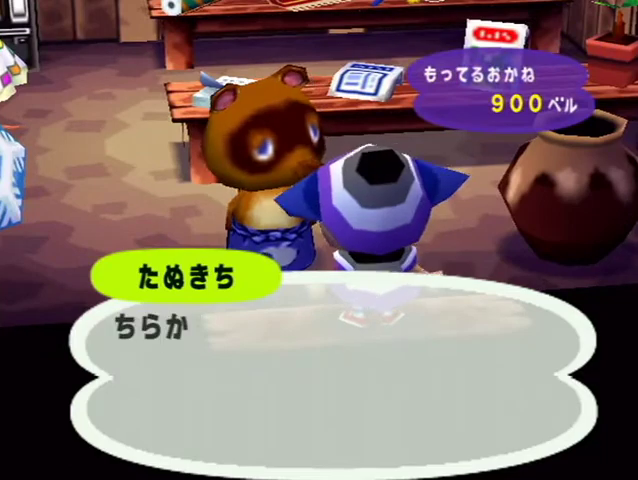
{"buttons": ["A", "B"], "left_stick": "center", "right_stick": "center", "events": [[33, "B", "up"], [67, "A", "up"], [100, "A", "down"], [100, "B", "down"], [233, "A", "up"], [233, "B", "up"], [300, "A", "down"], [300, "B", "down"], [400, "B", "up"], [433, "A", "up"], [500, "A", "down"], [500, "B", "down"]]}
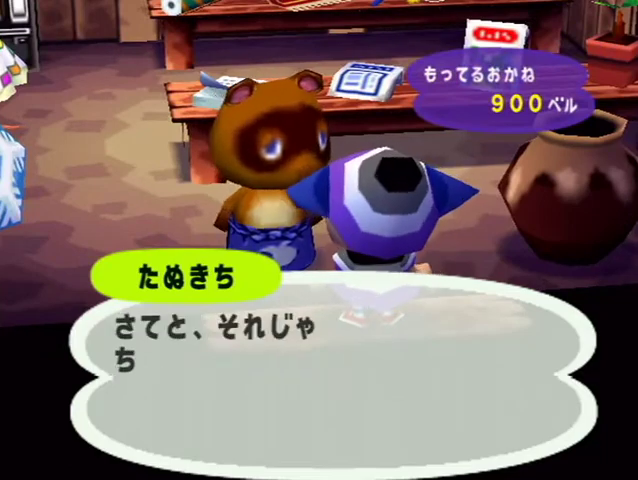
{"buttons": [], "left_stick": "center", "right_stick": "center", "events": [[100, "A", "up"], [100, "B", "up"], [167, "A", "down"], [167, "B", "down"], [267, "B", "up"], [300, "A", "up"], [367, "A", "down"], [367, "B", "down"], [467, "A", "up"], [467, "B", "up"]]}
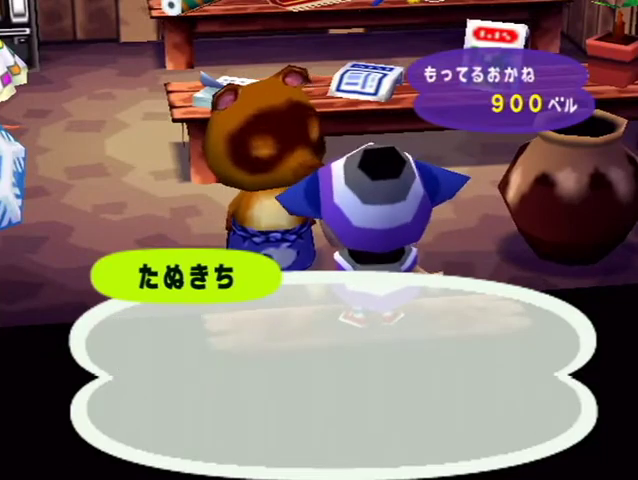
{"buttons": ["A", "B"], "left_stick": "center", "right_stick": "center", "events": [[33, "A", "down"], [33, "B", "down"], [167, "A", "up"], [167, "B", "up"], [233, "A", "down"], [233, "B", "down"], [333, "B", "up"], [367, "A", "up"], [433, "A", "down"], [467, "B", "down"]]}
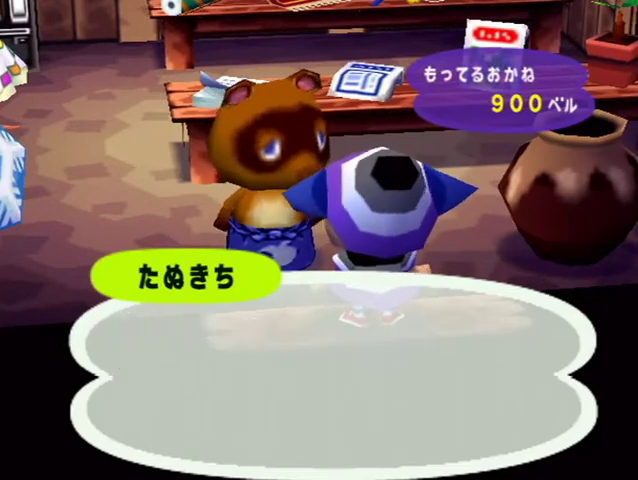
{"buttons": ["A"], "left_stick": "center", "right_stick": "center", "events": [[100, "A", "up"], [100, "B", "up"], [167, "A", "down"], [200, "B", "down"], [267, "A", "up"], [267, "B", "up"], [400, "A", "down"], [433, "B", "down"], [500, "B", "up"]]}
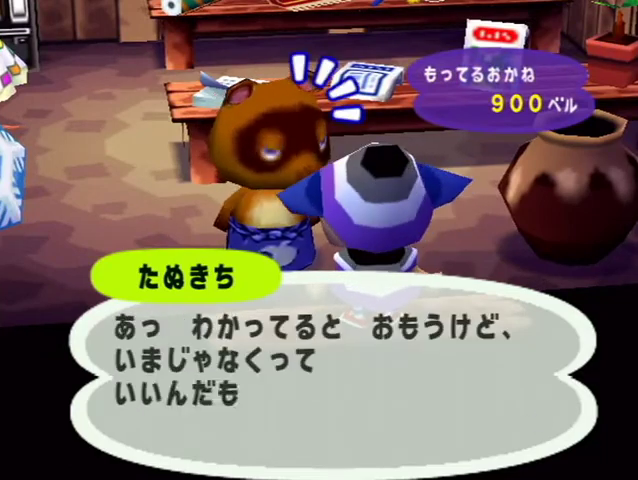
{"buttons": [], "left_stick": "center", "right_stick": "center", "events": [[33, "A", "up"], [133, "A", "down"], [167, "B", "down"], [233, "A", "up"], [233, "B", "up"], [367, "A", "down"], [367, "B", "down"], [467, "B", "up"], [500, "A", "up"]]}
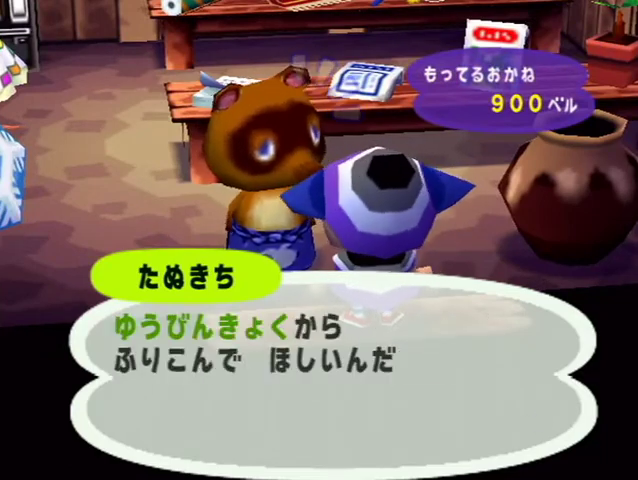
{"buttons": ["A", "B"], "left_stick": "center", "right_stick": "center", "events": [[67, "A", "down"], [67, "B", "down"], [167, "B", "up"], [200, "A", "up"], [233, "A", "down"], [267, "B", "down"], [367, "A", "up"], [367, "B", "up"], [467, "A", "down"], [467, "B", "down"]]}
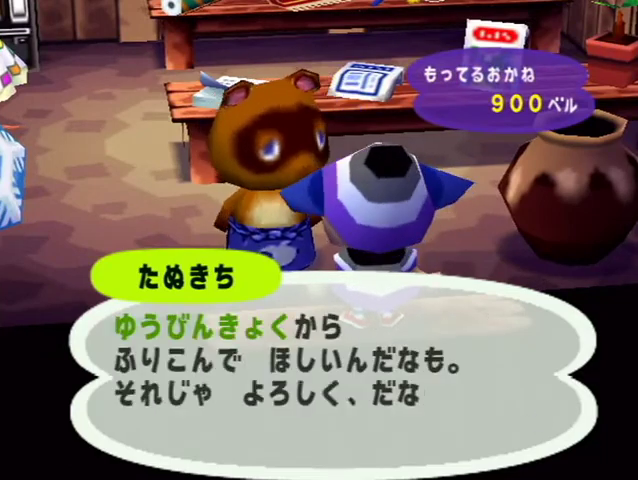
{"buttons": ["A", "B"], "left_stick": "center", "right_stick": "center", "events": [[67, "B", "up"], [100, "A", "up"], [133, "A", "down"], [167, "B", "down"], [233, "B", "up"], [267, "A", "up"], [300, "A", "down"], [300, "B", "down"], [433, "A", "up"], [433, "B", "up"], [467, "A", "down"], [500, "B", "down"]]}
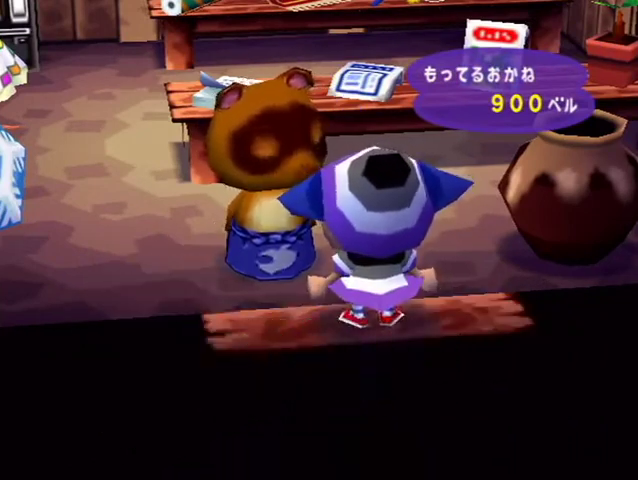
{"buttons": ["A"], "left_stick": "center", "right_stick": "center", "events": [[67, "A", "up"], [67, "B", "up"], [400, "A", "down"]]}
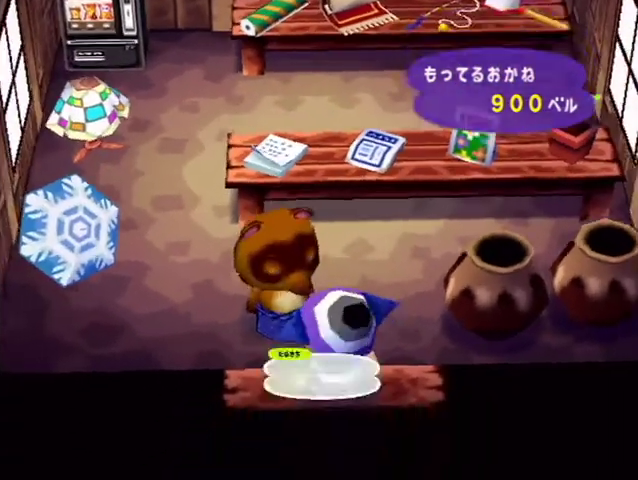
{"buttons": [], "left_stick": "center", "right_stick": "center", "events": [[33, "A", "up"], [100, "A", "down"], [200, "A", "up"], [267, "A", "down"], [267, "B", "down"], [333, "A", "up"], [333, "B", "up"], [400, "A", "down"], [400, "B", "down"], [500, "A", "up"], [500, "B", "up"]]}
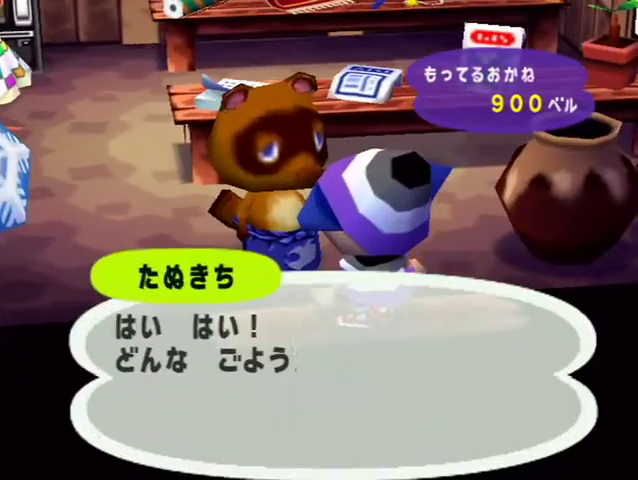
{"buttons": ["A"], "left_stick": "center", "right_stick": "center", "events": [[67, "A", "down"], [67, "B", "down"], [167, "B", "up"], [200, "A", "up"], [233, "A", "down"], [233, "B", "down"], [333, "A", "up"], [333, "B", "up"], [467, "A", "down"]]}
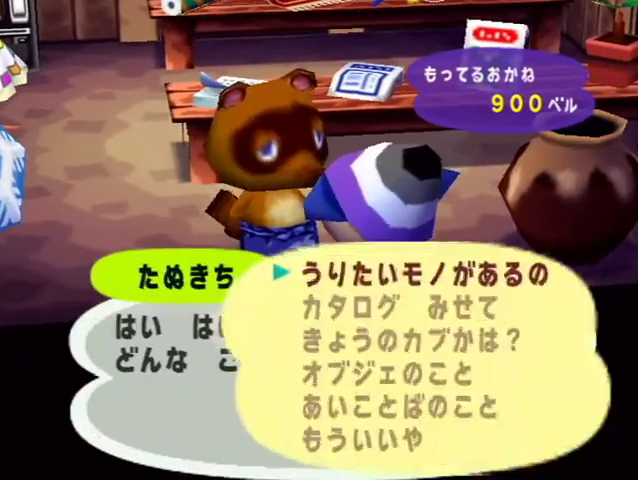
{"buttons": ["A"], "left_stick": "center", "right_stick": "center", "events": [[33, "A", "up"], [133, "A", "down"], [233, "A", "up"], [300, "A", "down"], [400, "A", "up"], [500, "A", "down"]]}
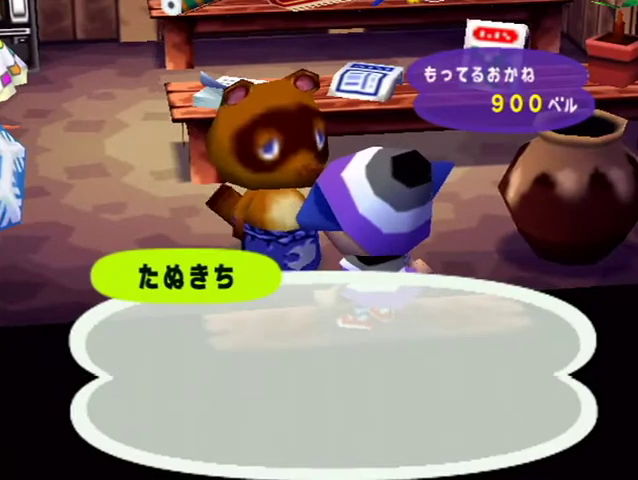
{"buttons": ["A", "B"], "left_stick": "center", "right_stick": "center", "events": [[33, "B", "down"], [67, "B", "up"], [100, "A", "up"], [167, "A", "down"], [233, "A", "up"], [333, "A", "down"], [333, "B", "down"], [367, "B", "up"], [400, "A", "up"], [467, "A", "down"], [500, "B", "down"]]}
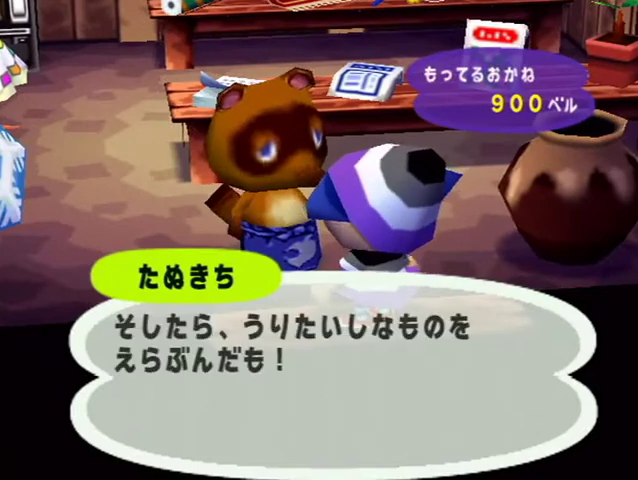
{"buttons": [], "left_stick": "center", "right_stick": "center", "events": [[67, "A", "up"], [67, "B", "up"], [133, "A", "down"], [233, "A", "up"], [300, "A", "down"], [367, "A", "up"], [467, "A", "down"], [500, "A", "up"]]}
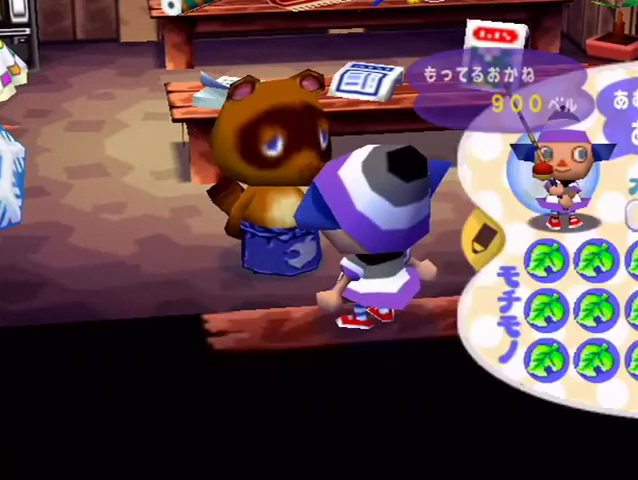
{"buttons": ["A"], "left_stick": "center", "right_stick": "center", "events": [[100, "A", "down"], [167, "A", "up"], [233, "A", "down"], [267, "A", "up"], [333, "A", "down"], [433, "A", "up"], [500, "A", "down"]]}
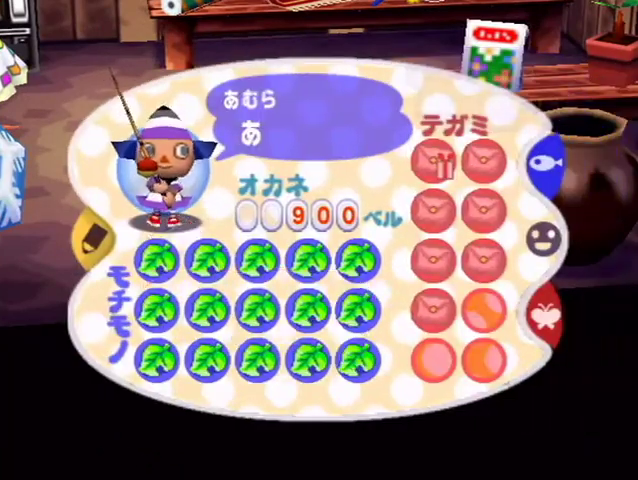
{"buttons": ["A", "B"], "left_stick": "center", "right_stick": "center", "events": [[67, "A", "up"], [133, "A", "down"], [200, "A", "up"], [267, "A", "down"], [267, "R1", "down"], [300, "B", "down"], [300, "R1", "up"], [333, "B", "up"], [367, "A", "up"], [433, "A", "down"], [433, "B", "down"]]}
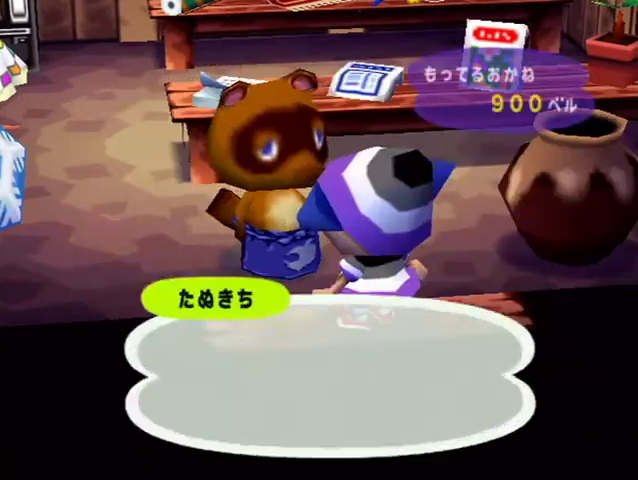
{"buttons": ["A"], "left_stick": "center", "right_stick": "center", "events": [[33, "A", "up"], [33, "B", "up"], [100, "A", "down"], [133, "B", "down"], [167, "B", "up"], [200, "A", "up"], [267, "A", "down"], [267, "B", "down"], [333, "A", "up"], [333, "B", "up"], [400, "A", "down"], [433, "B", "down"], [467, "B", "up"]]}
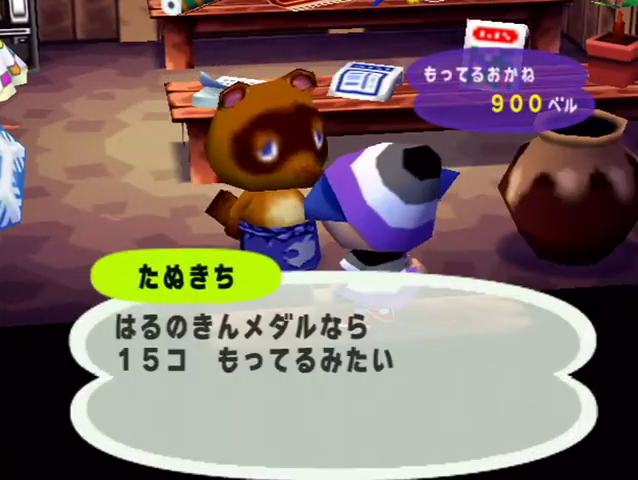
{"buttons": ["A"], "left_stick": "center", "right_stick": "center", "events": [[33, "A", "up"], [100, "A", "down"], [167, "A", "up"], [267, "A", "down"], [333, "A", "up"], [367, "A", "down"], [467, "A", "up"], [500, "A", "down"]]}
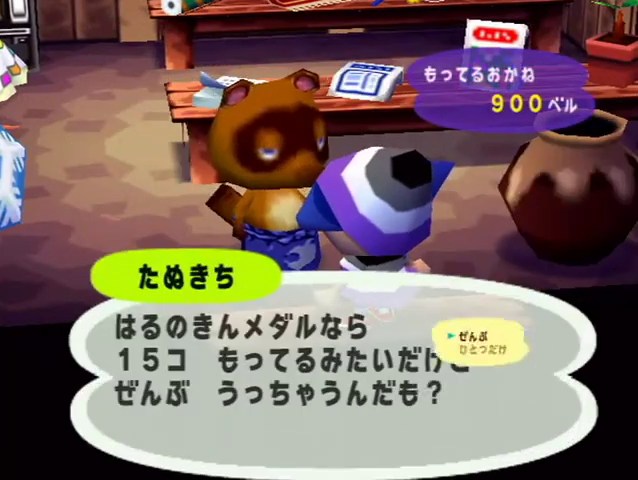
{"buttons": ["A", "B"], "left_stick": "center", "right_stick": "center", "events": [[100, "A", "up"], [167, "A", "down"], [233, "A", "up"], [300, "A", "down"], [400, "A", "up"], [500, "A", "down"], [500, "B", "down"]]}
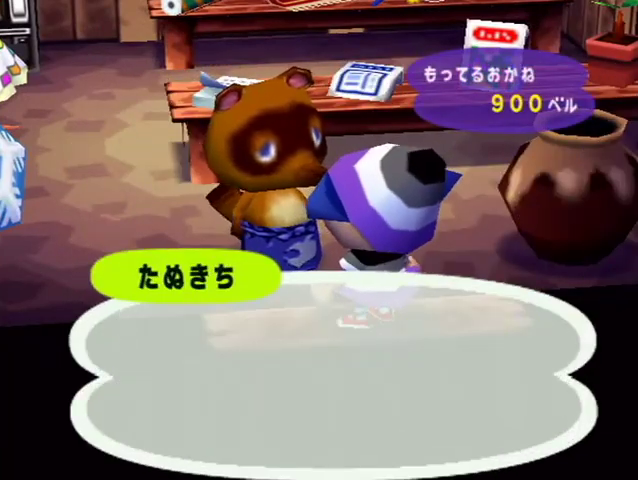
{"buttons": ["A"], "left_stick": "center", "right_stick": "center", "events": [[67, "A", "up"], [67, "B", "up"], [167, "A", "down"], [167, "B", "down"], [233, "A", "up"], [233, "B", "up"], [300, "A", "down"], [333, "B", "down"], [367, "B", "up"], [400, "A", "up"], [500, "A", "down"]]}
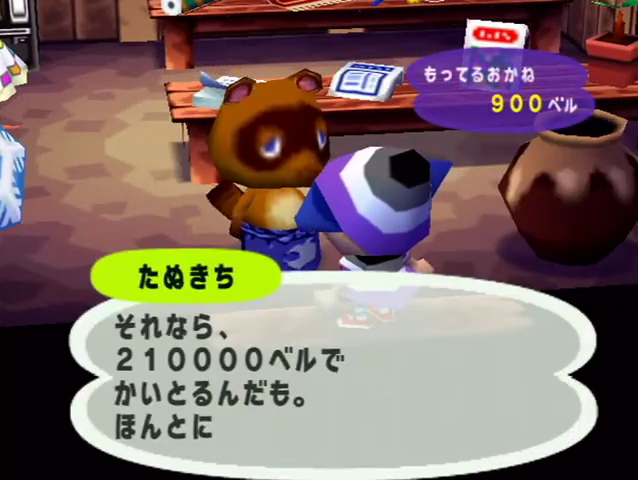
{"buttons": [], "left_stick": "center", "right_stick": "center", "events": [[67, "A", "up"], [133, "A", "down"], [233, "A", "up"], [267, "A", "down"], [333, "A", "up"], [400, "A", "down"], [500, "A", "up"]]}